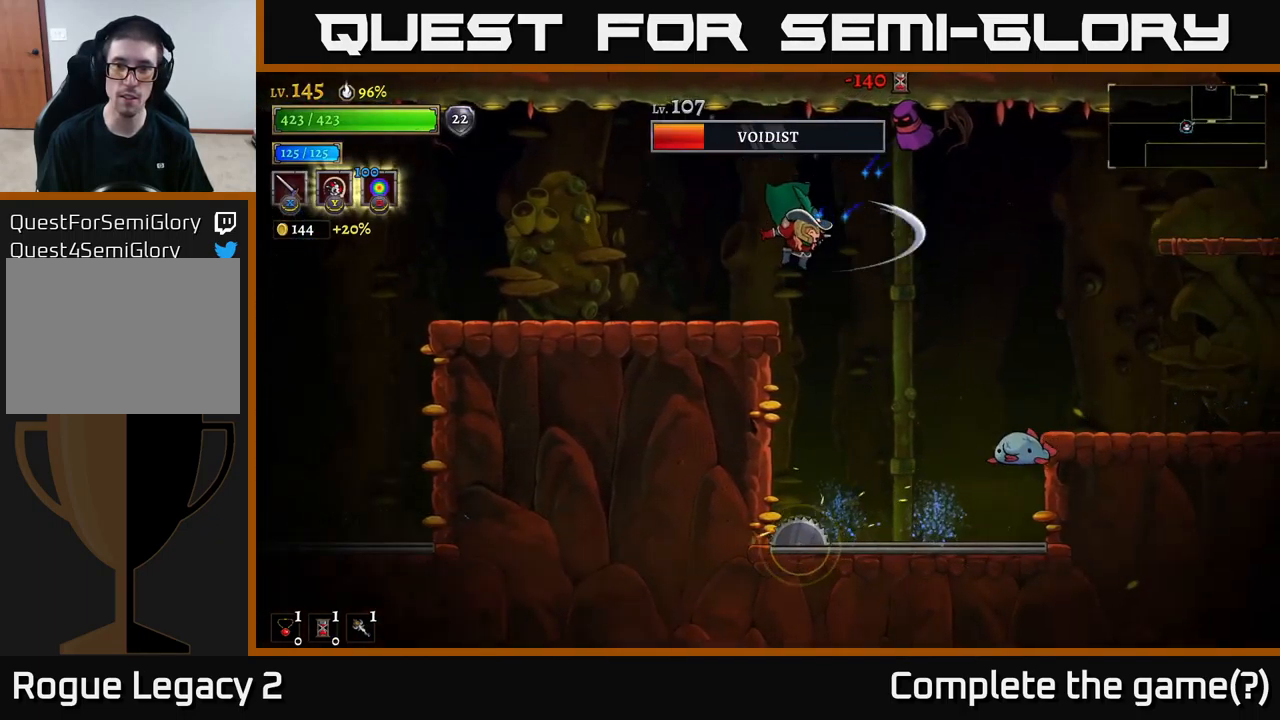
Gameplay with a controller (Xbox layout); each line is a JSON object with the inputs held at the frame after it (dt_ms = milliseconds from this image to that frame). "events" lists button and stick changes between this image and that frame as [ms after this image, input, new state], when the widget could be followed in between.
{"dt_ms": 500, "buttons": ["A", "X"], "left_stick": "right", "right_stick": "center", "events": [[17, "left_stick", "left"], [134, "A", "up"], [300, "A", "down"], [317, "left_stick", "right"], [417, "X", "down"]]}
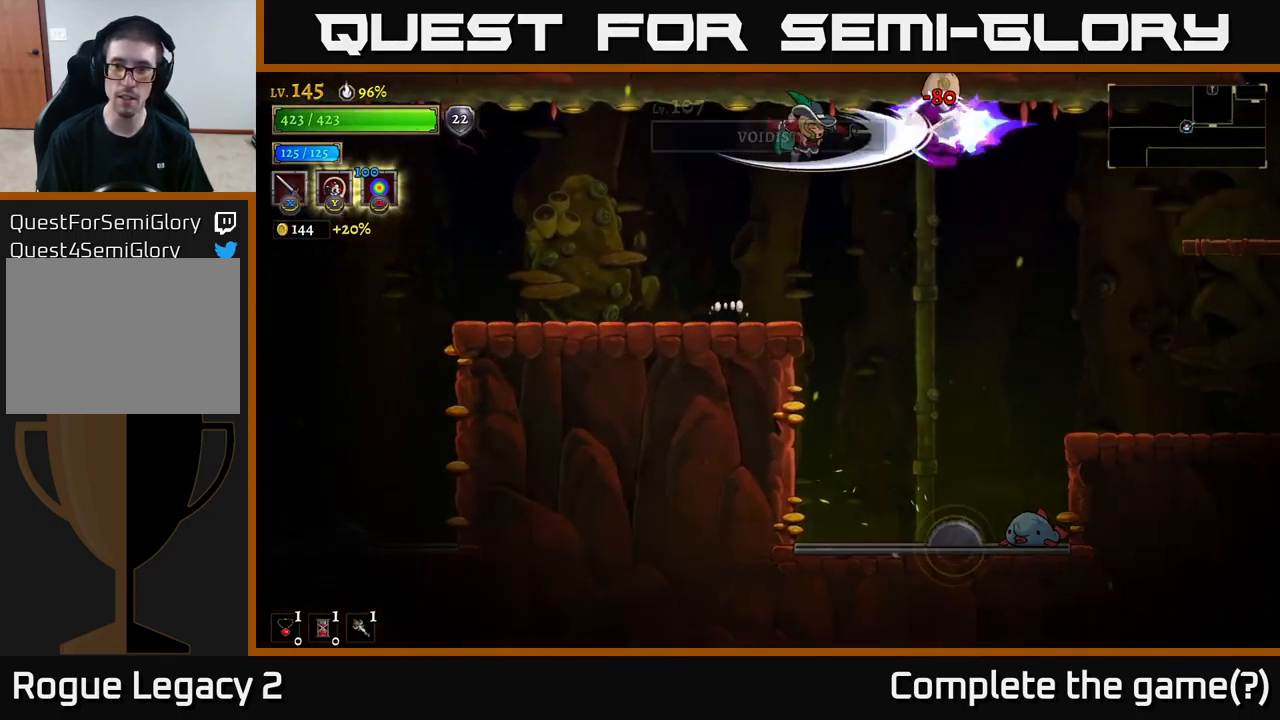
{"dt_ms": 500, "buttons": [], "left_stick": "center", "right_stick": "center", "events": [[117, "X", "up"], [150, "left_stick", "left"], [217, "A", "up"], [434, "left_stick", "center"]]}
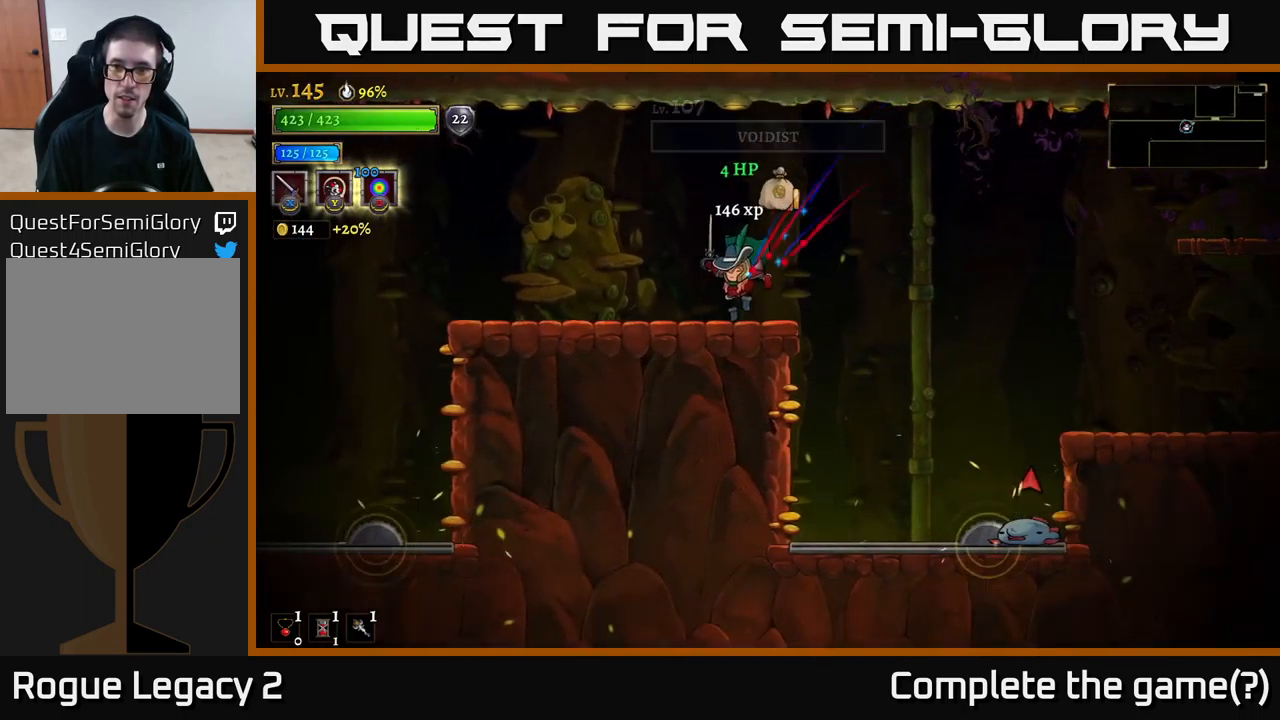
{"dt_ms": 500, "buttons": [], "left_stick": "center", "right_stick": "center", "events": [[17, "left_stick", "right"], [167, "A", "down"], [316, "A", "up"], [383, "left_stick", "center"]]}
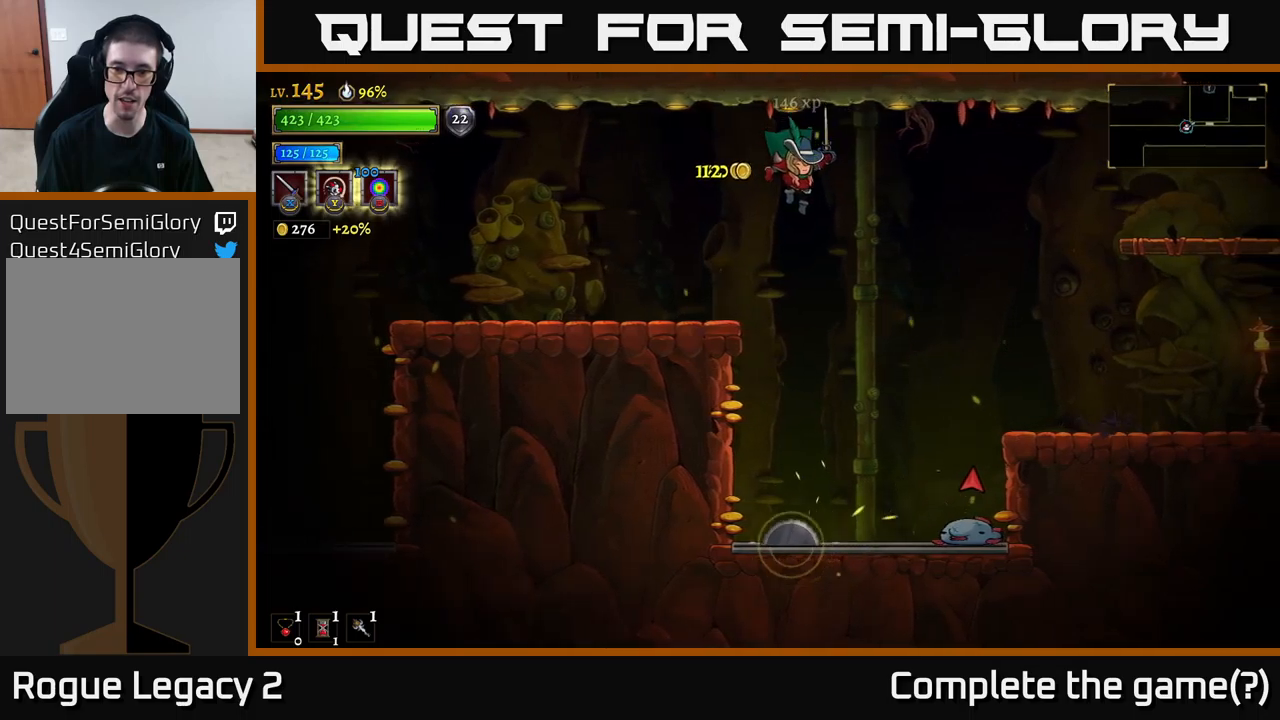
{"dt_ms": 500, "buttons": ["A", "X"], "left_stick": "right", "right_stick": "center", "events": [[316, "left_stick", "right"], [400, "X", "down"], [466, "A", "down"]]}
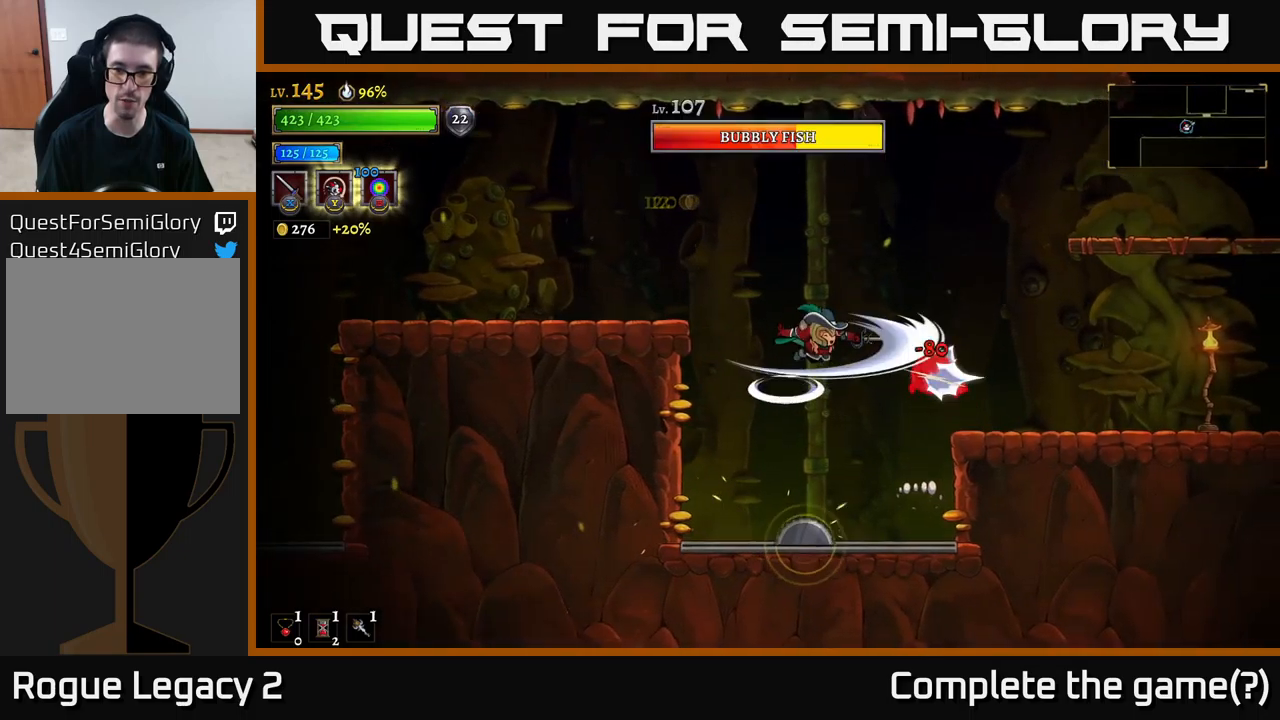
{"dt_ms": 500, "buttons": ["X"], "left_stick": "right", "right_stick": "center", "events": [[33, "X", "up"], [50, "left_stick", "center"], [133, "left_stick", "right"], [183, "A", "up"], [233, "left_stick", "center"], [333, "X", "down"], [333, "left_stick", "right"]]}
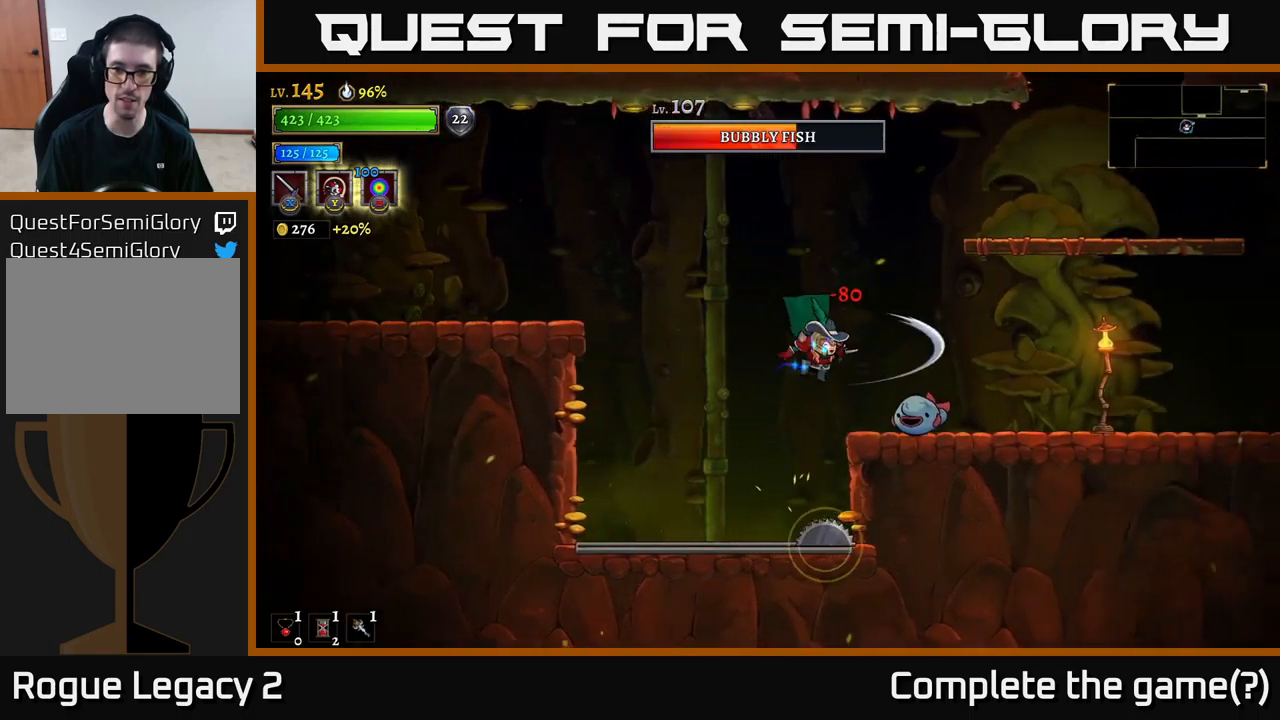
{"dt_ms": 500, "buttons": ["A", "L2"], "left_stick": "left", "right_stick": "center", "events": [[66, "X", "up"], [100, "left_stick", "left"], [116, "A", "down"], [216, "L2", "down"]]}
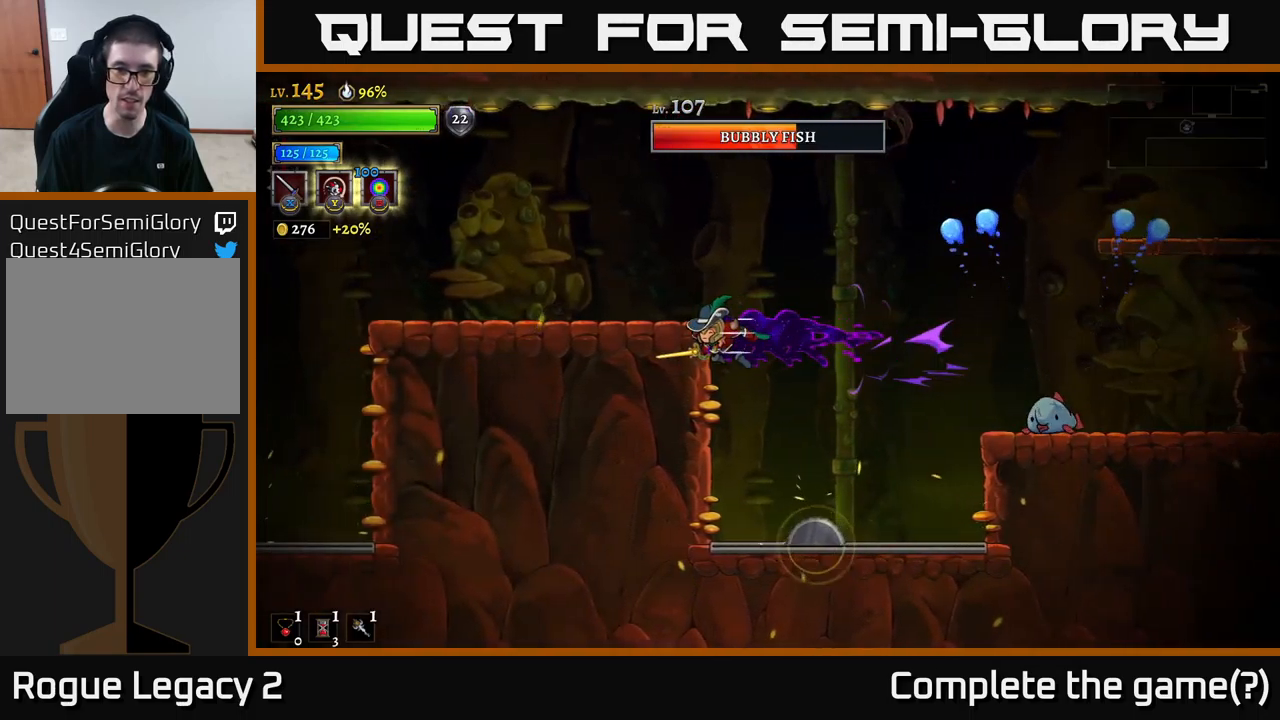
{"dt_ms": 500, "buttons": ["A"], "left_stick": "left", "right_stick": "center", "events": [[50, "L2", "up"], [83, "A", "up"], [350, "A", "down"]]}
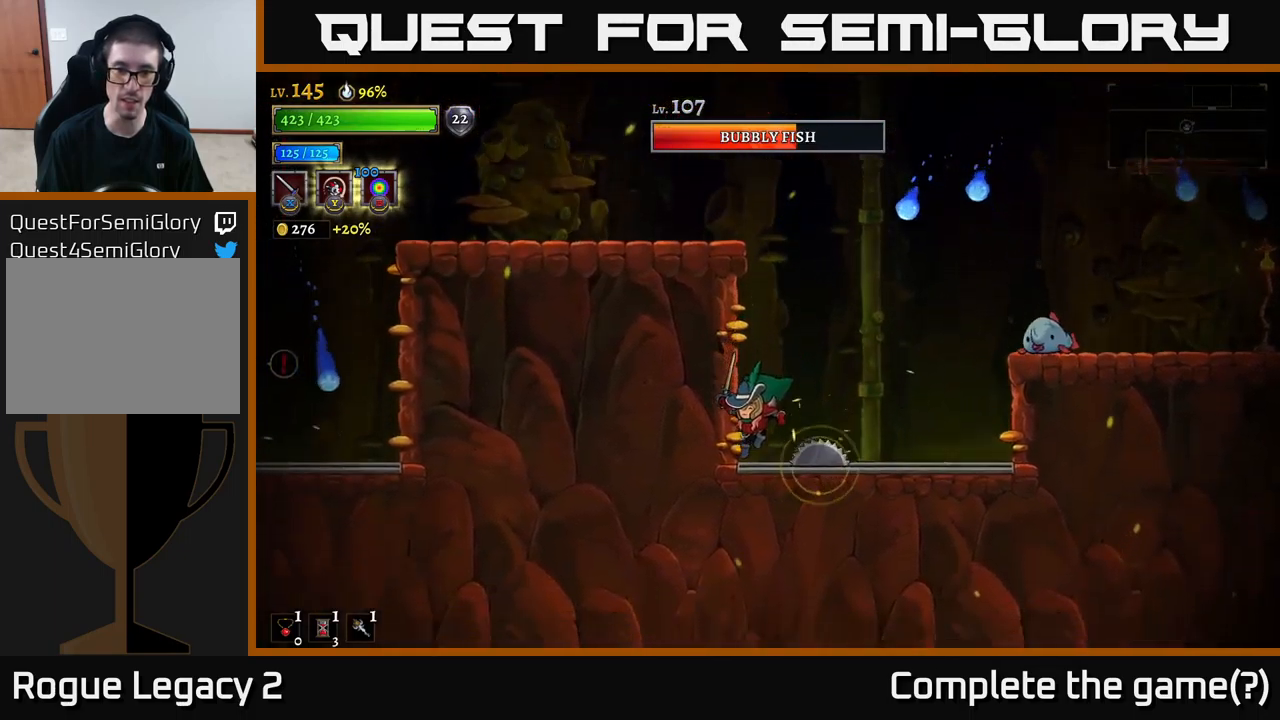
{"dt_ms": 500, "buttons": ["A"], "left_stick": "right", "right_stick": "center", "events": [[50, "A", "up"], [216, "left_stick", "center"], [350, "left_stick", "right"], [366, "A", "down"]]}
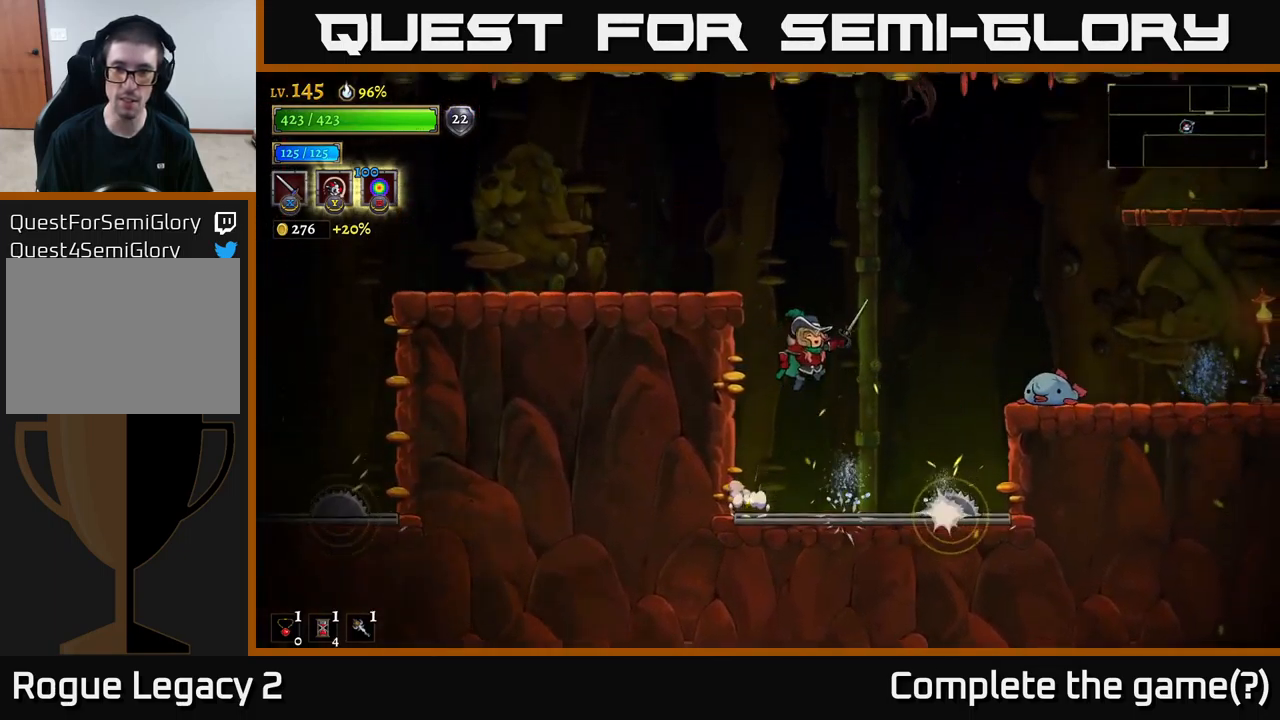
{"dt_ms": 500, "buttons": ["A"], "left_stick": "center", "right_stick": "center", "events": [[66, "A", "up"], [216, "X", "down"], [366, "X", "up"], [433, "left_stick", "center"], [483, "A", "down"]]}
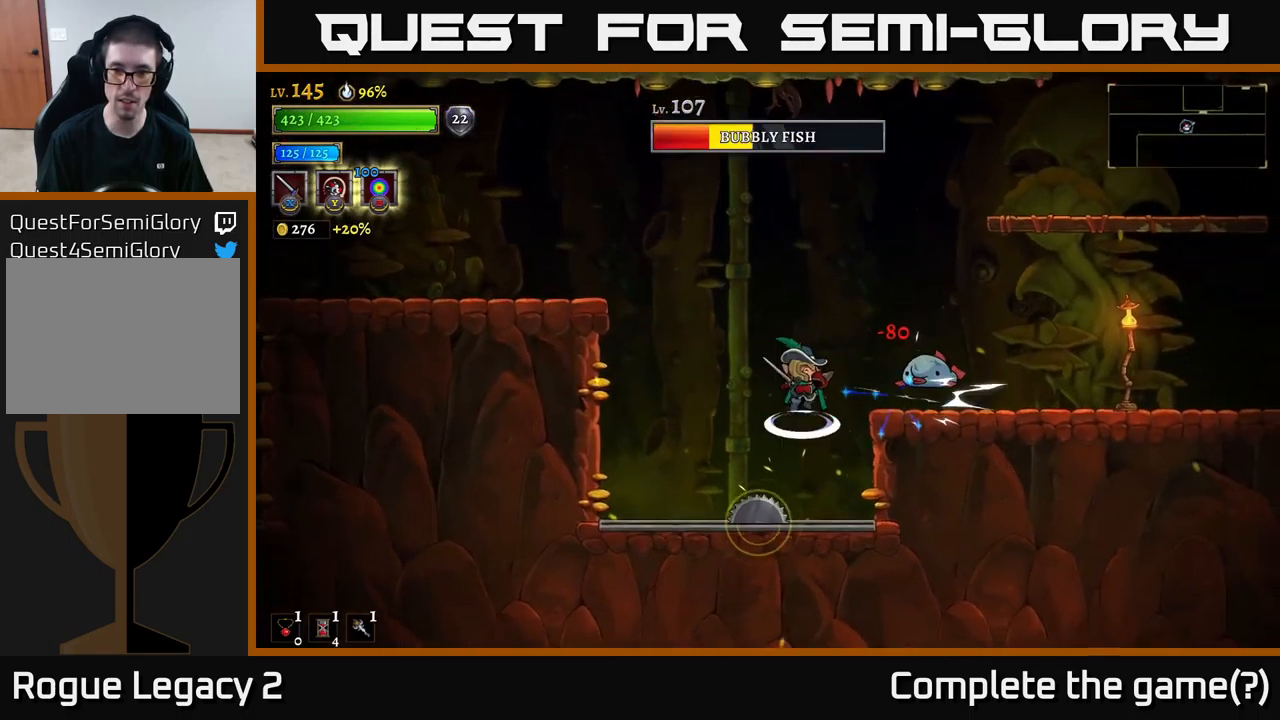
{"dt_ms": 500, "buttons": [], "left_stick": "right", "right_stick": "center", "events": [[16, "X", "down"], [33, "A", "up"], [33, "left_stick", "right"], [133, "X", "up"], [250, "left_stick", "center"], [350, "left_stick", "right"]]}
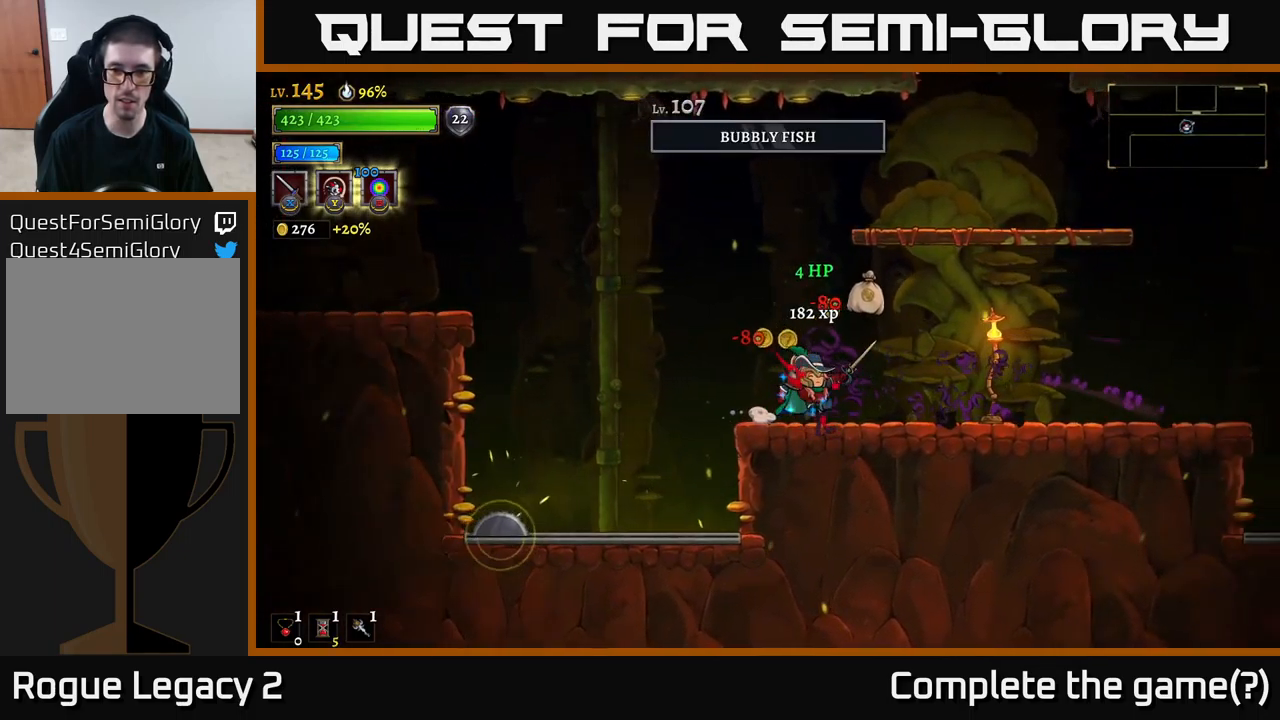
{"dt_ms": 500, "buttons": [], "left_stick": "right", "right_stick": "center", "events": [[166, "left_stick", "center"], [216, "left_stick", "left"], [483, "left_stick", "right"]]}
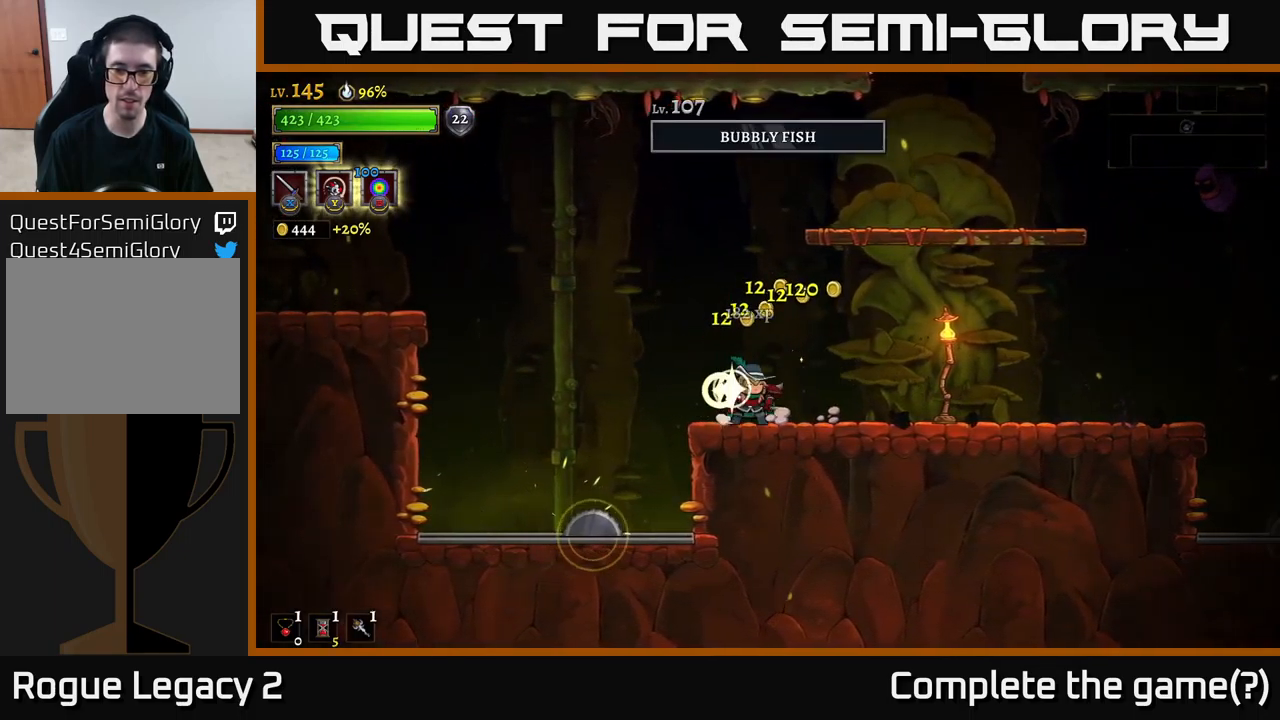
{"dt_ms": 500, "buttons": ["A", "X"], "left_stick": "right", "right_stick": "center", "events": [[100, "R2", "down"], [333, "A", "down"], [383, "R2", "up"], [450, "X", "down"]]}
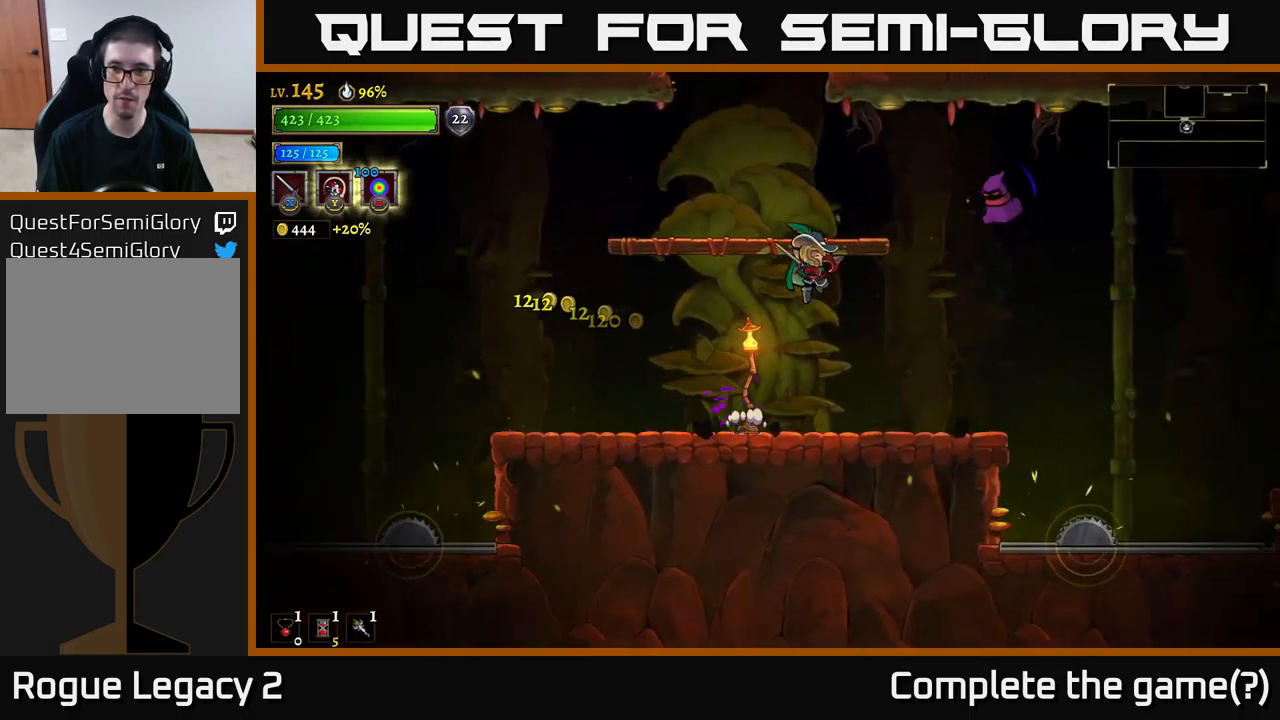
{"dt_ms": 500, "buttons": [], "left_stick": "right", "right_stick": "center", "events": [[133, "X", "up"], [283, "X", "down"], [333, "left_stick", "center"], [350, "A", "up"], [417, "left_stick", "right"], [500, "X", "up"]]}
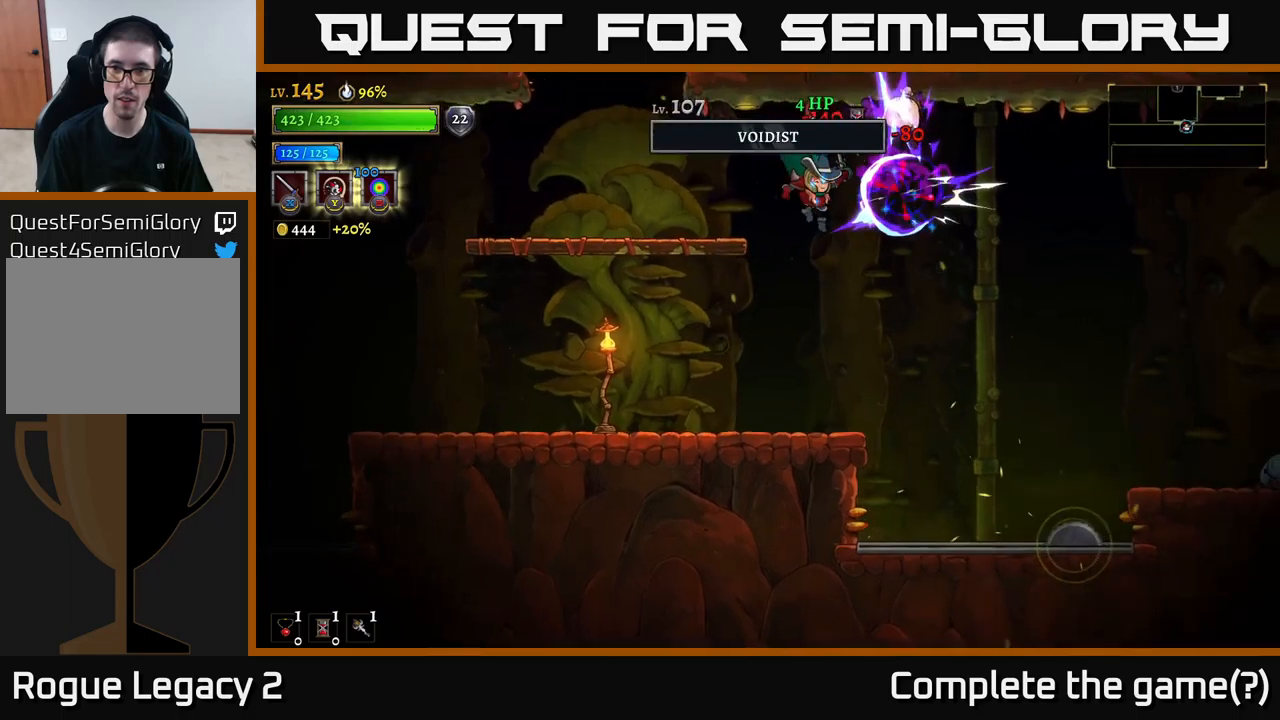
{"dt_ms": 500, "buttons": [], "left_stick": "right", "right_stick": "center", "events": [[50, "left_stick", "center"], [117, "left_stick", "left"], [267, "left_stick", "center"], [350, "left_stick", "right"]]}
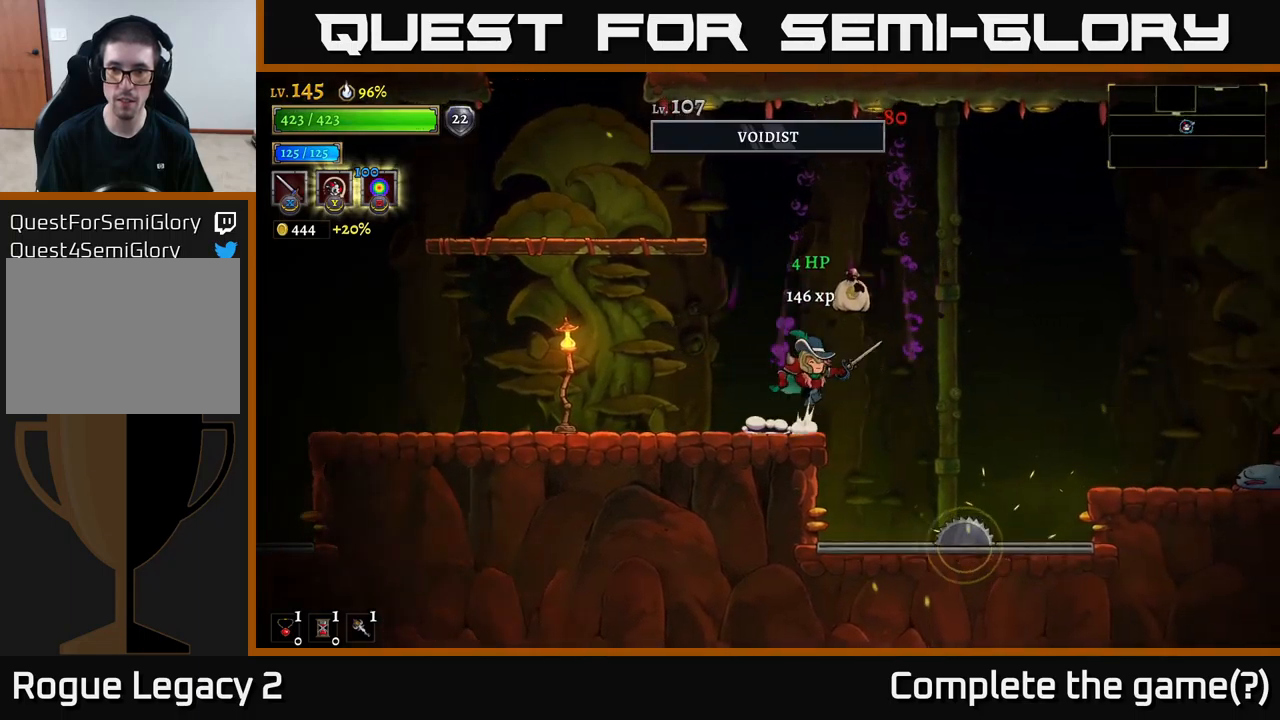
{"dt_ms": 500, "buttons": [], "left_stick": "right", "right_stick": "center", "events": [[17, "A", "down"], [217, "A", "up"]]}
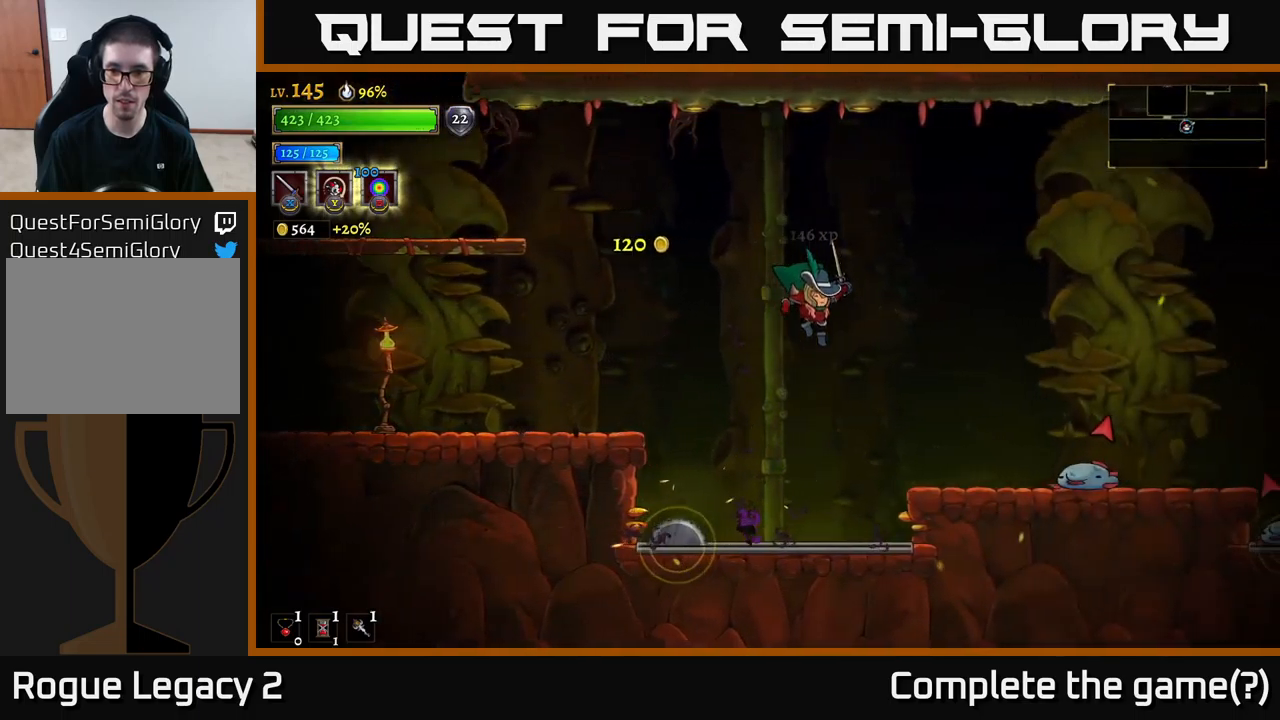
{"dt_ms": 500, "buttons": ["A", "X"], "left_stick": "right", "right_stick": "center", "events": [[217, "X", "down"], [350, "X", "up"], [383, "A", "down"], [500, "X", "down"]]}
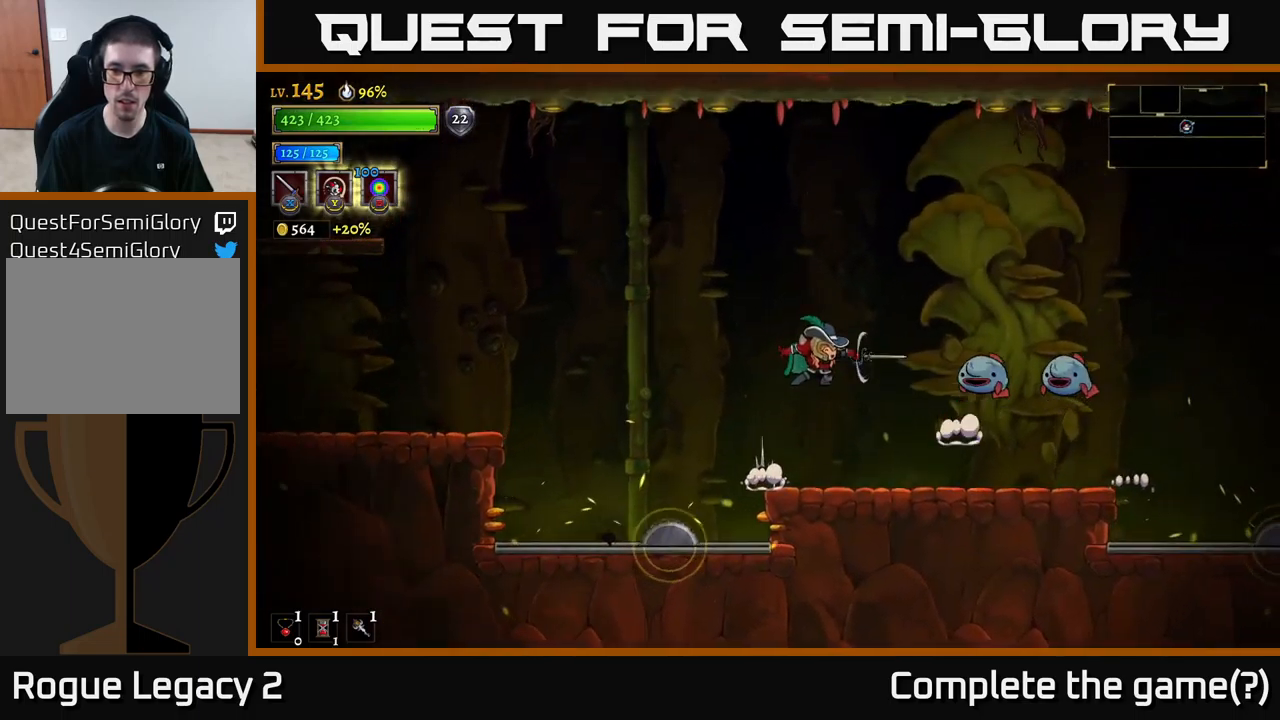
{"dt_ms": 500, "buttons": [], "left_stick": "center", "right_stick": "center", "events": [[17, "A", "up"], [83, "X", "up"], [250, "X", "down"], [300, "left_stick", "center"], [367, "X", "up"]]}
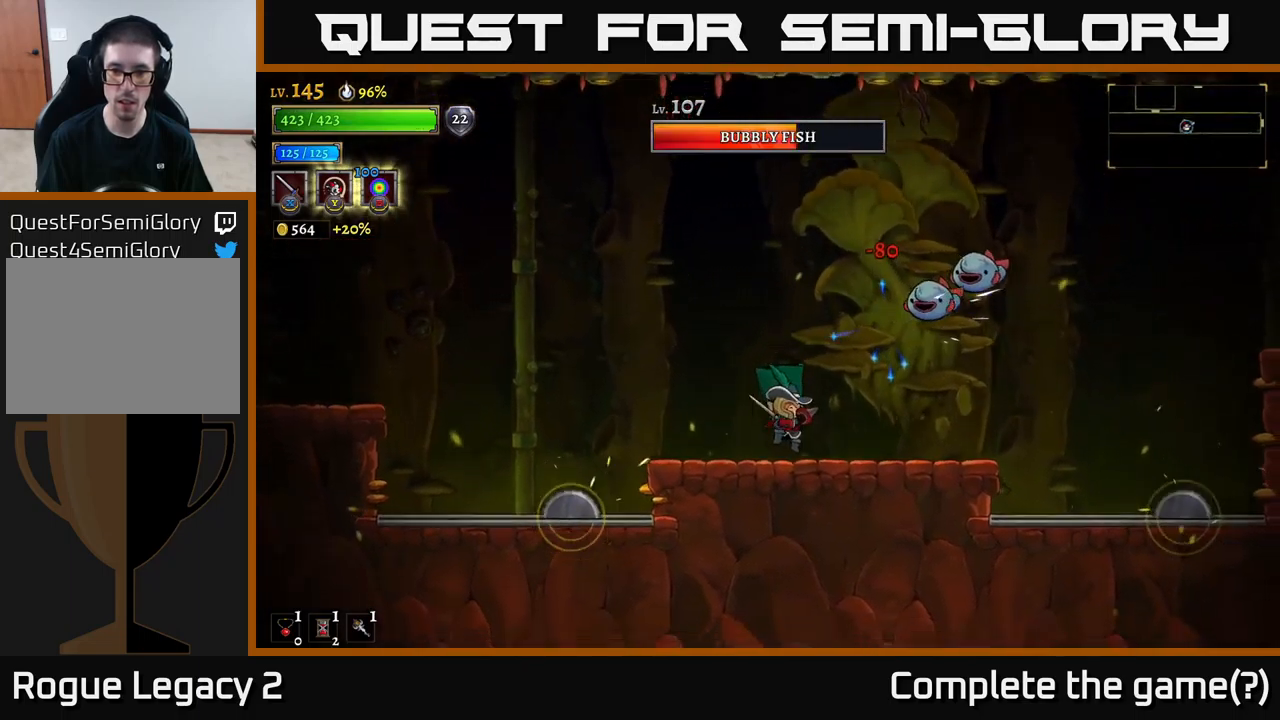
{"dt_ms": 500, "buttons": [], "left_stick": "center", "right_stick": "center", "events": [[83, "left_stick", "right"], [133, "A", "down"], [133, "X", "down"], [250, "A", "up"], [267, "X", "up"], [467, "left_stick", "center"]]}
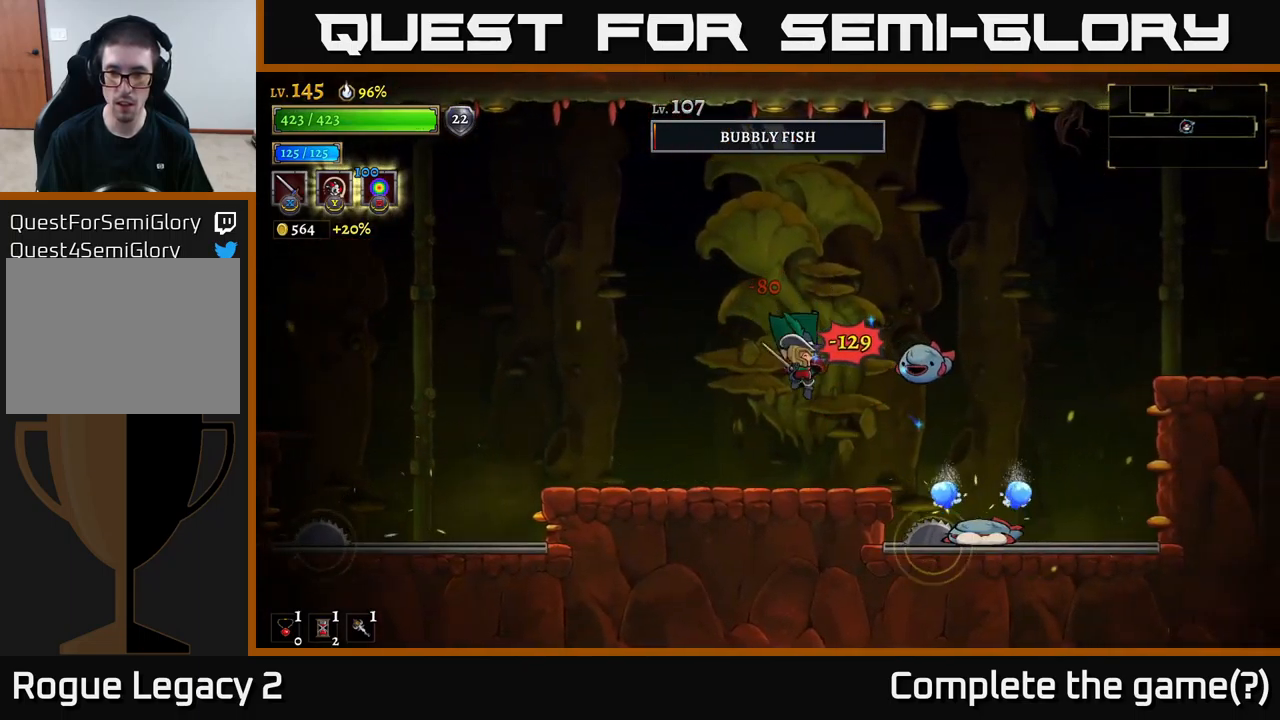
{"dt_ms": 500, "buttons": [], "left_stick": "left", "right_stick": "center", "events": [[33, "X", "down"], [167, "X", "up"], [333, "left_stick", "left"]]}
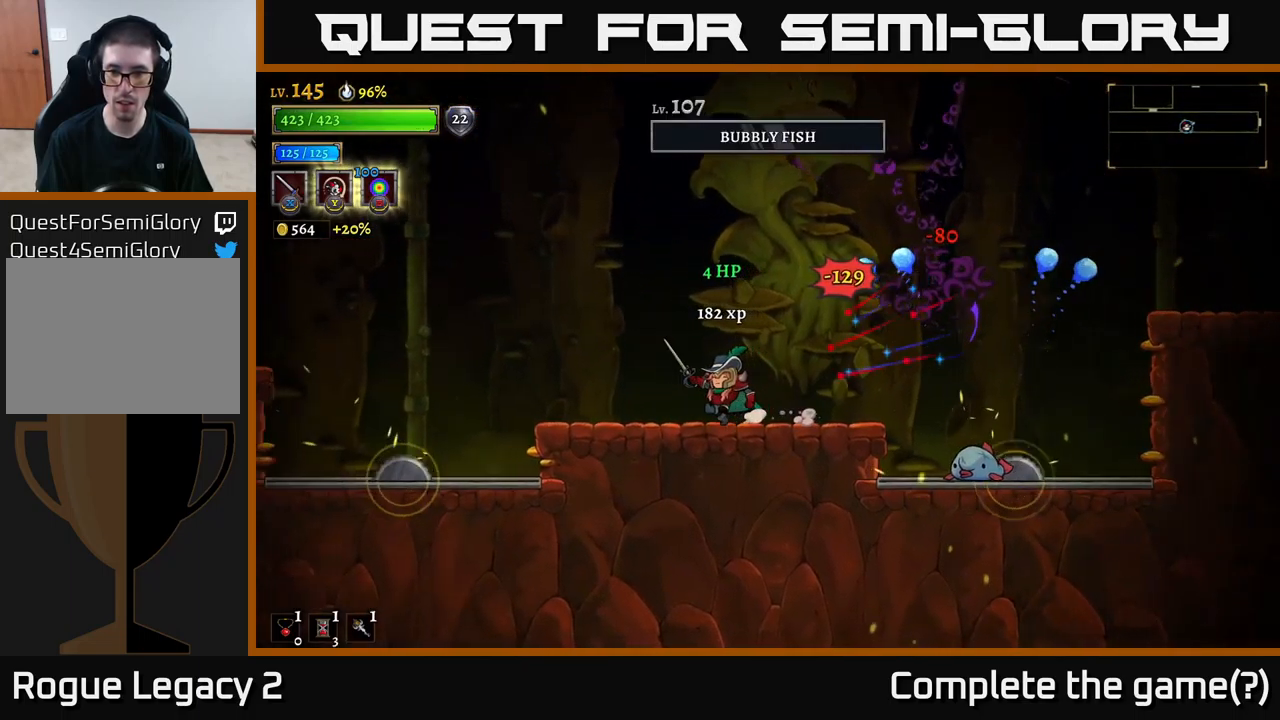
{"dt_ms": 500, "buttons": ["R2"], "left_stick": "right", "right_stick": "center", "events": [[217, "left_stick", "right"], [400, "R2", "down"]]}
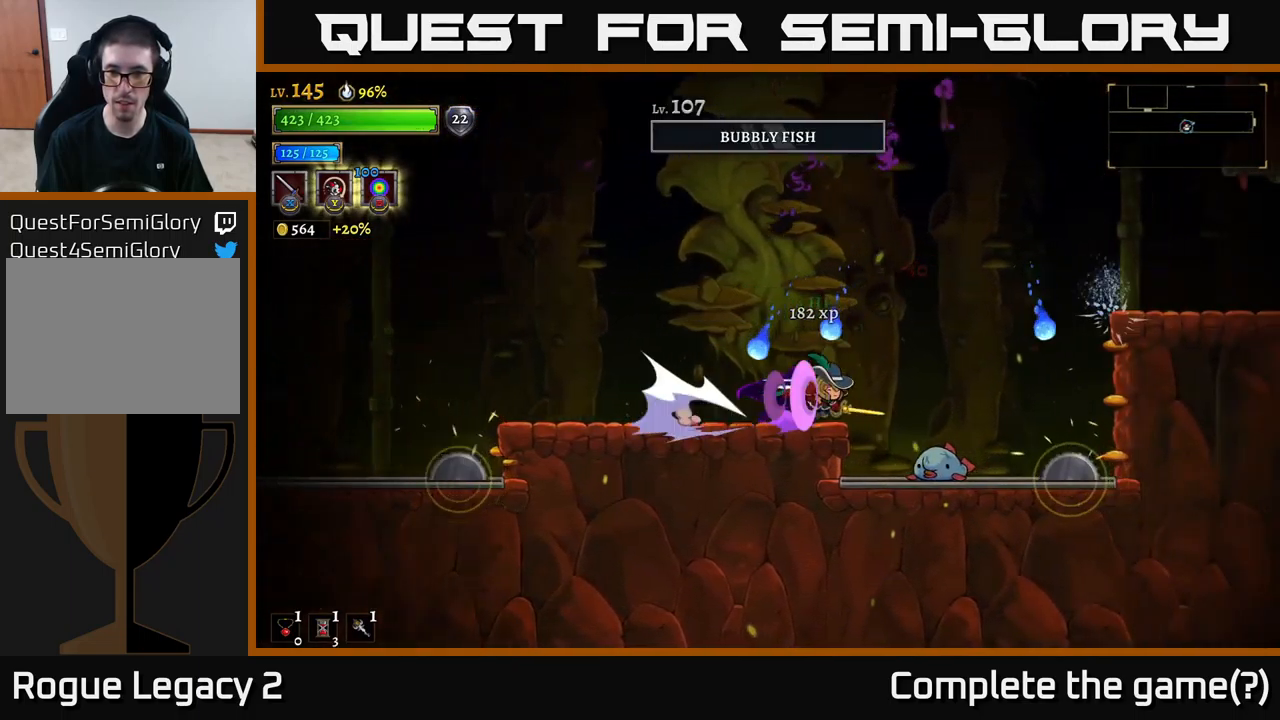
{"dt_ms": 500, "buttons": [], "left_stick": "left", "right_stick": "center", "events": [[117, "A", "down"], [133, "R2", "up"], [267, "left_stick", "left"], [367, "A", "up"]]}
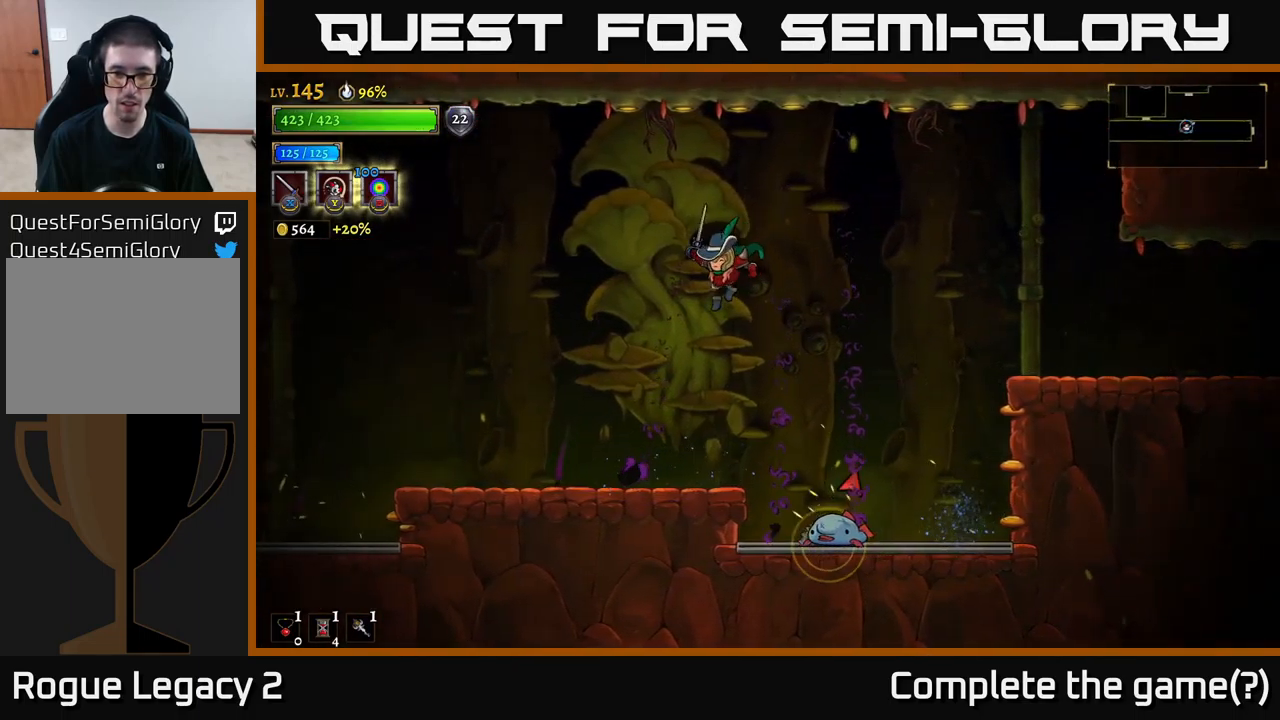
{"dt_ms": 1000, "buttons": [], "left_stick": "left", "right_stick": "center"}
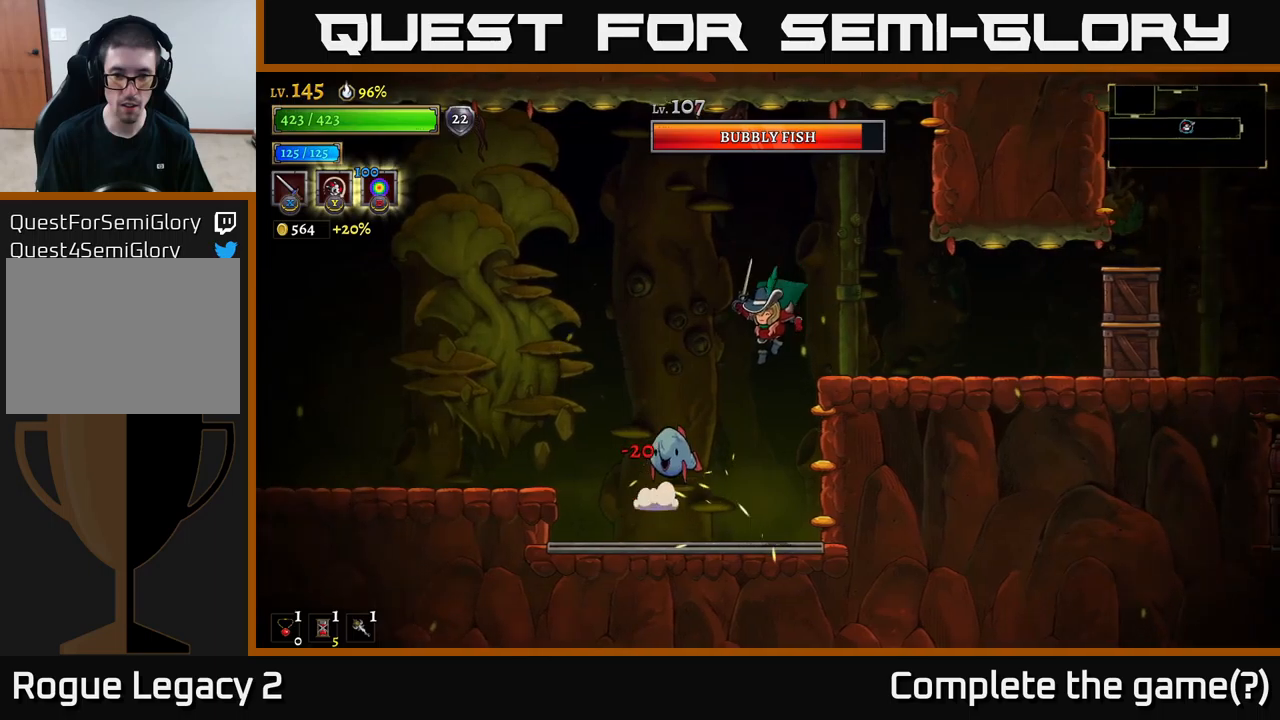
{"dt_ms": 500, "buttons": [], "left_stick": "left", "right_stick": "center", "events": [[167, "L1", "down"], [317, "L1", "up"]]}
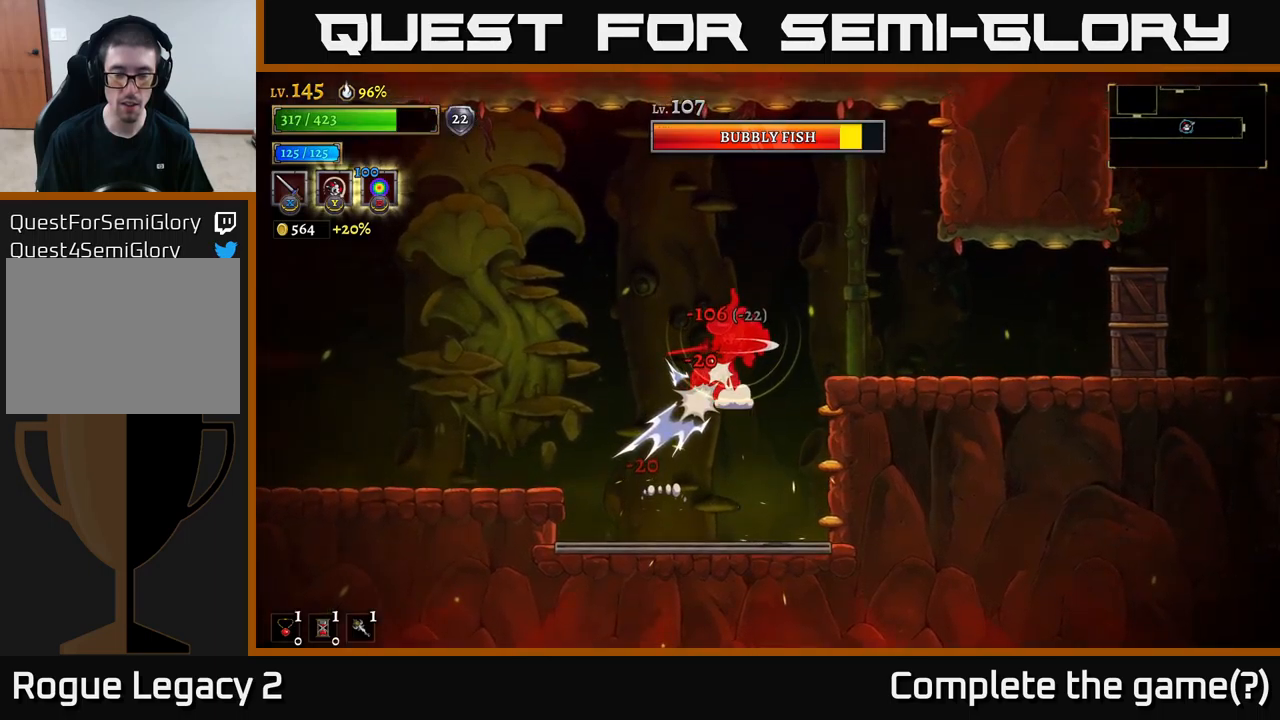
{"dt_ms": 500, "buttons": [], "left_stick": "left", "right_stick": "center", "events": [[250, "A", "down"], [334, "A", "up"], [417, "A", "down"], [500, "A", "up"]]}
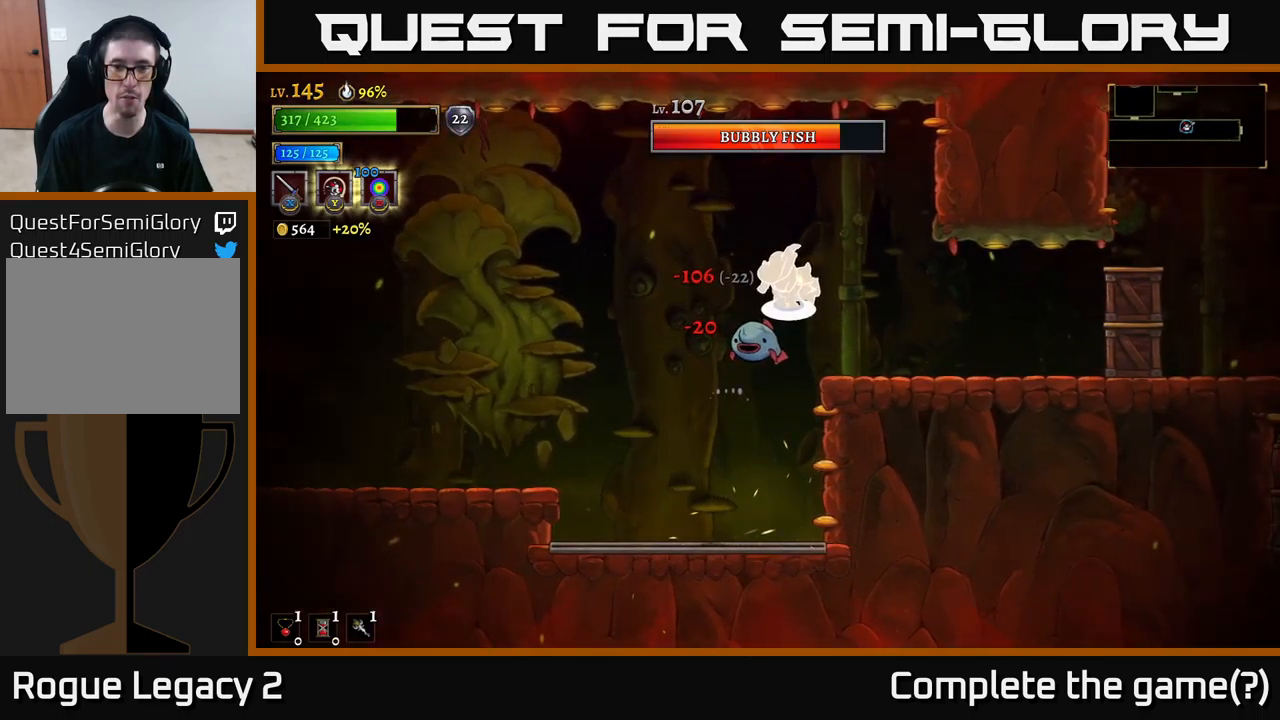
{"dt_ms": 500, "buttons": ["X"], "left_stick": "right", "right_stick": "center", "events": [[100, "left_stick", "center"], [150, "left_stick", "right"], [234, "left_stick", "left"], [434, "left_stick", "right"], [450, "X", "down"]]}
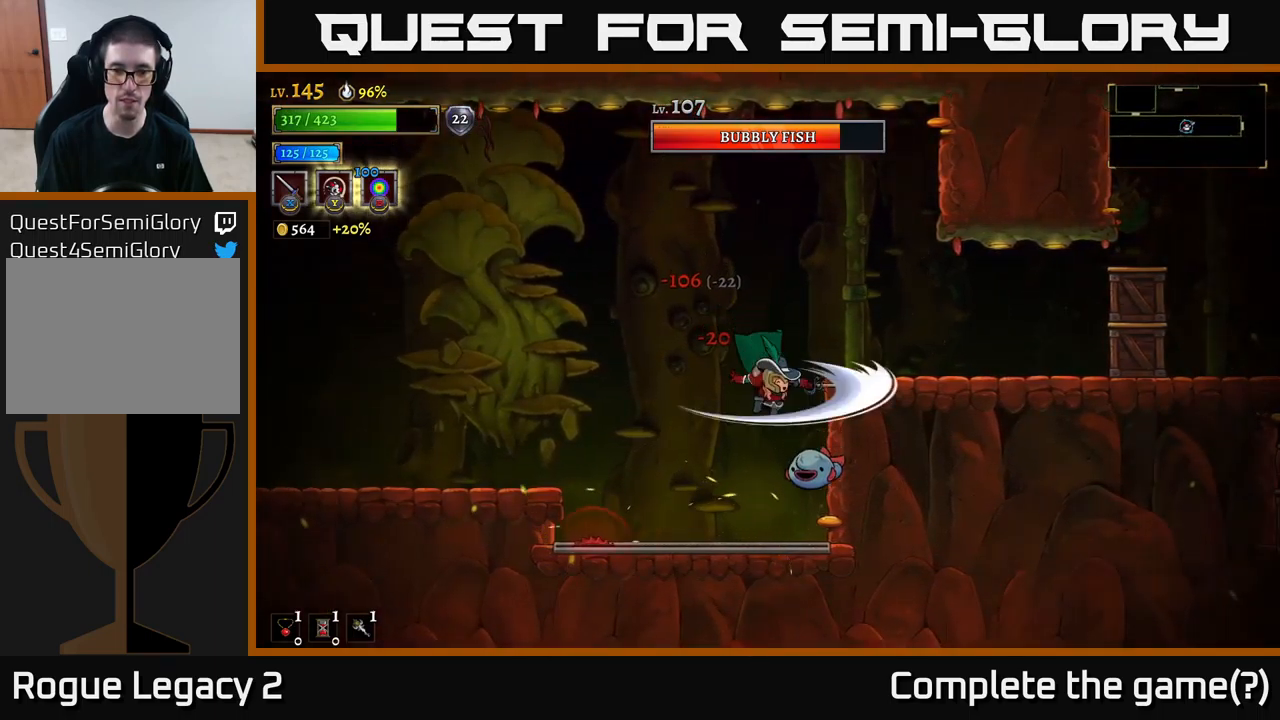
{"dt_ms": 500, "buttons": ["A"], "left_stick": "left", "right_stick": "center", "events": [[17, "left_stick", "center"], [34, "X", "up"], [134, "left_stick", "left"], [250, "A", "down"]]}
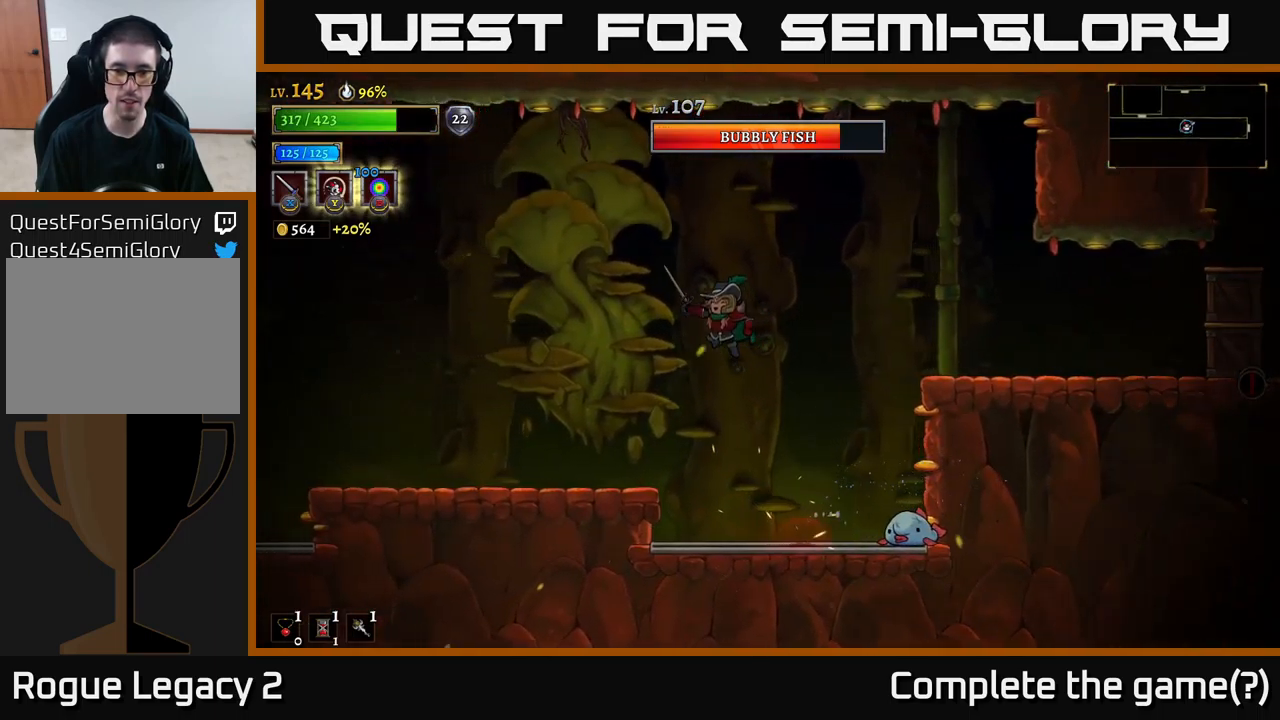
{"dt_ms": 500, "buttons": [], "left_stick": "right", "right_stick": "center", "events": [[200, "A", "up"], [250, "left_stick", "right"]]}
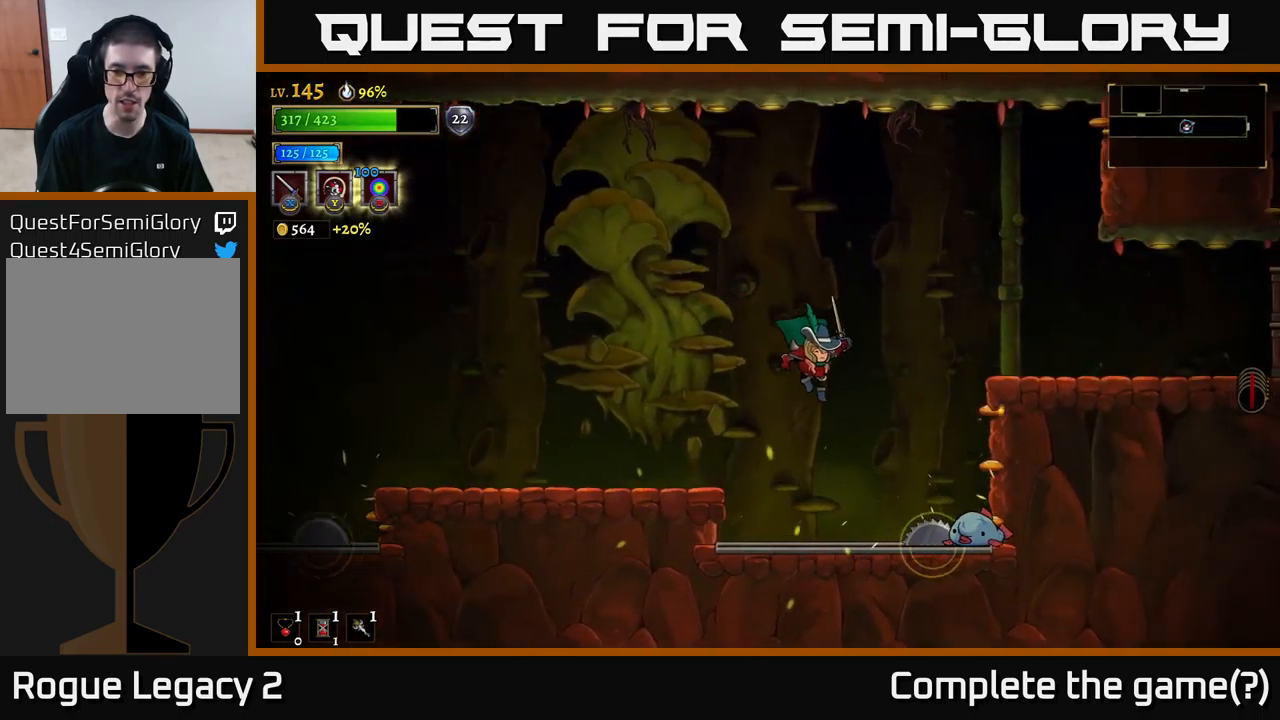
{"dt_ms": 500, "buttons": ["A"], "left_stick": "up-left", "right_stick": "center", "events": [[134, "X", "down"], [217, "A", "down"], [267, "X", "up"], [334, "left_stick", "center"], [417, "left_stick", "up-left"]]}
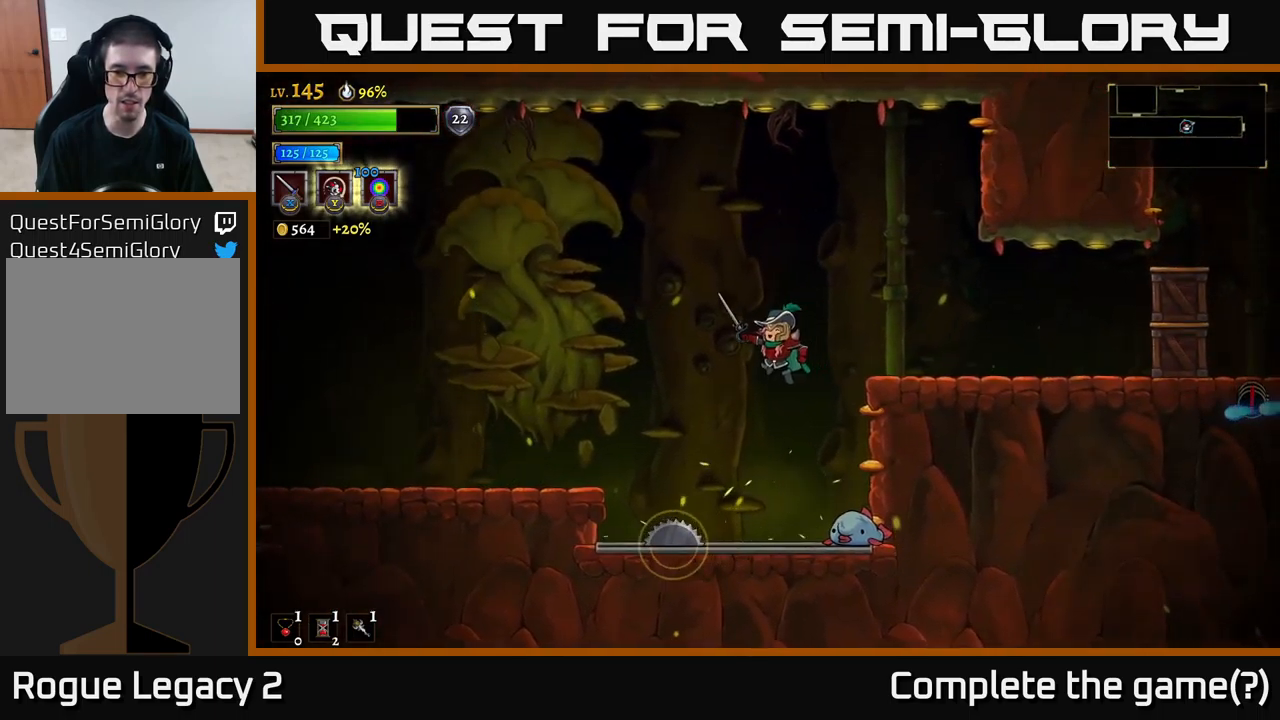
{"dt_ms": 500, "buttons": ["A", "X"], "left_stick": "center", "right_stick": "center", "events": [[17, "A", "up"], [150, "left_stick", "right"], [250, "left_stick", "center"], [384, "X", "down"], [500, "A", "down"]]}
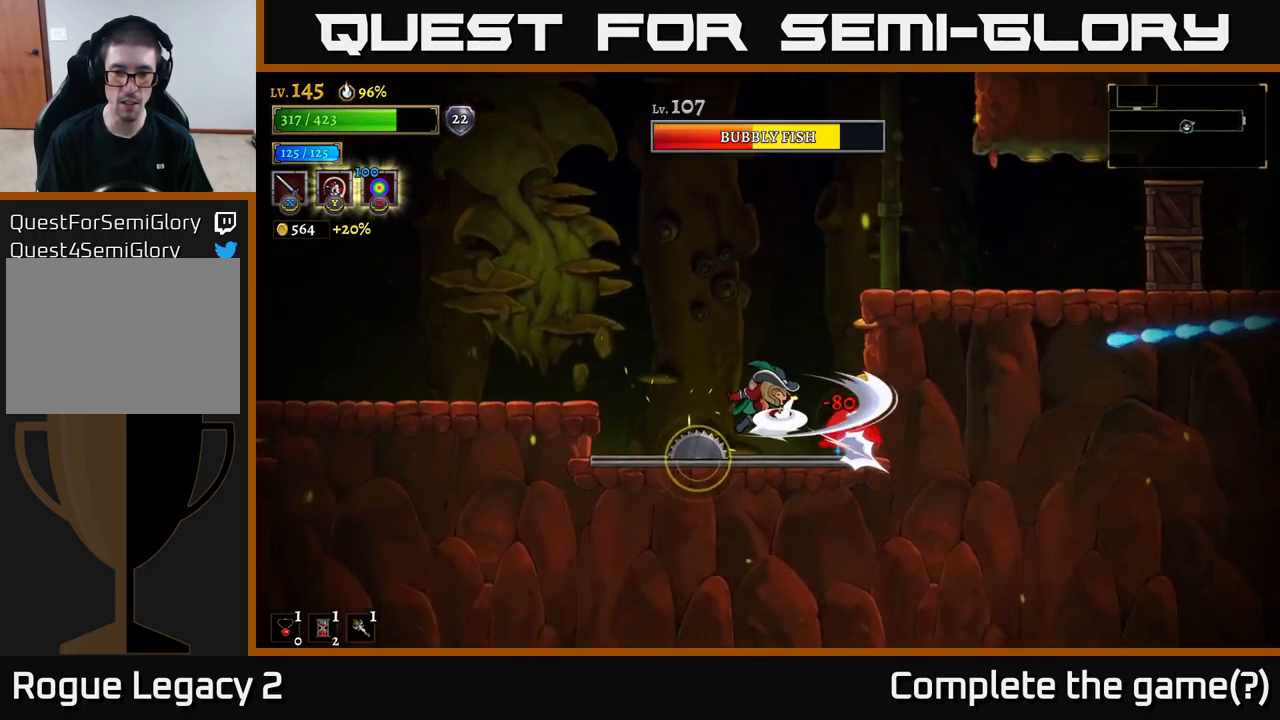
{"dt_ms": 500, "buttons": [], "left_stick": "center", "right_stick": "center", "events": [[17, "L2", "down"], [34, "X", "up"], [67, "left_stick", "up-left"], [300, "A", "up"], [334, "L2", "up"], [434, "left_stick", "center"]]}
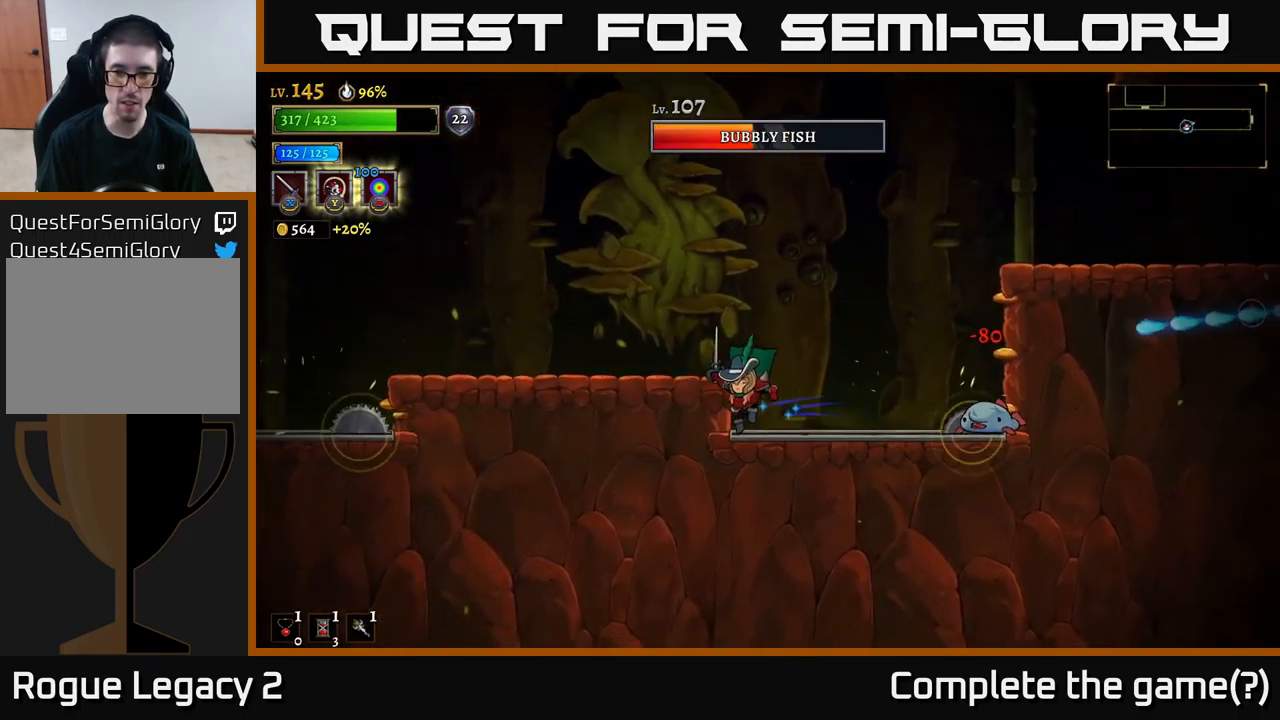
{"dt_ms": 500, "buttons": ["A"], "left_stick": "left", "right_stick": "center", "events": [[117, "left_stick", "right"], [184, "X", "down"], [300, "X", "up"], [300, "left_stick", "center"], [434, "A", "down"], [434, "left_stick", "left"]]}